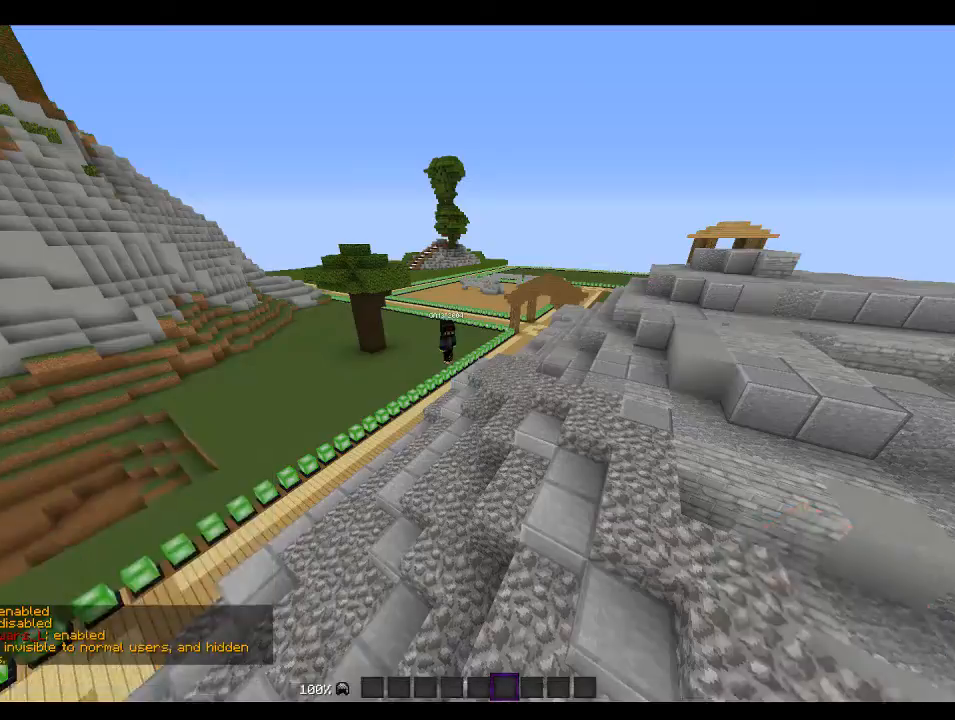
Gameplay with keyboard and mouse; each line is a JSON object with the keys and mouse buttons held at the frame after it. "events" lists presses ("down") and releases ("up") of "a", "d", "s", "w", "mouse_left" and "mouse_right" between this image and that frame as [ms after this image, input, new state], when the widget could be followed in between. "mouse_left", "mouse_right" = the "left", "right" buttons of the "mouse" list. No other keys are recorded. Fast repeated clicks can show as one long hold. Mouse movement is not recorded.
{"keys": ["a", "w"], "mouse": [], "events": [[33, "w", "down"], [400, "a", "down"]]}
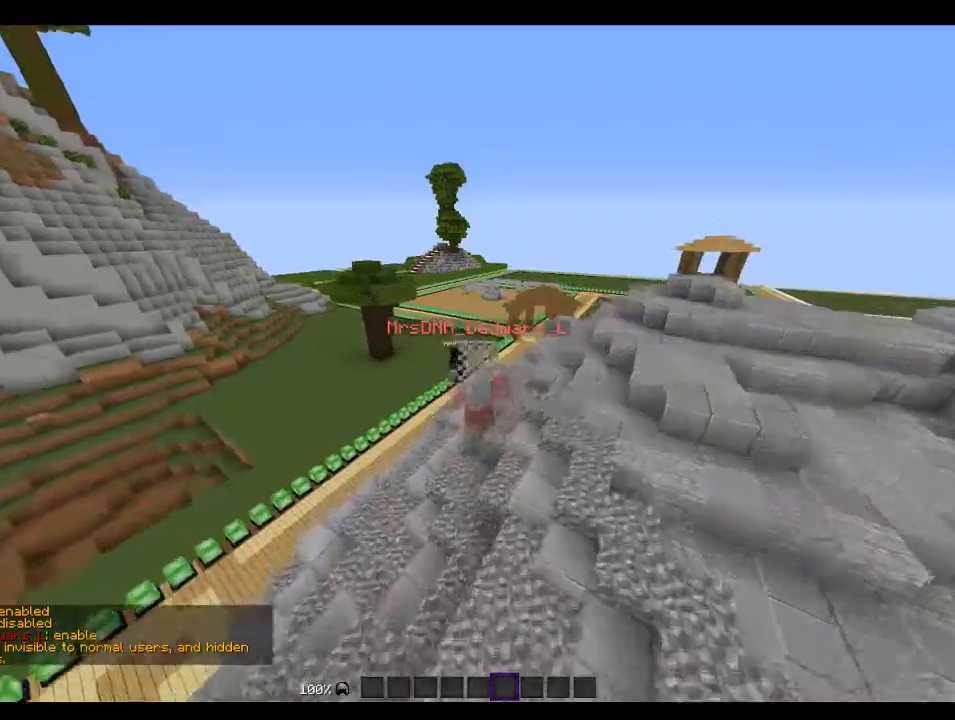
{"keys": ["w"], "mouse": [], "events": [[100, "a", "up"]]}
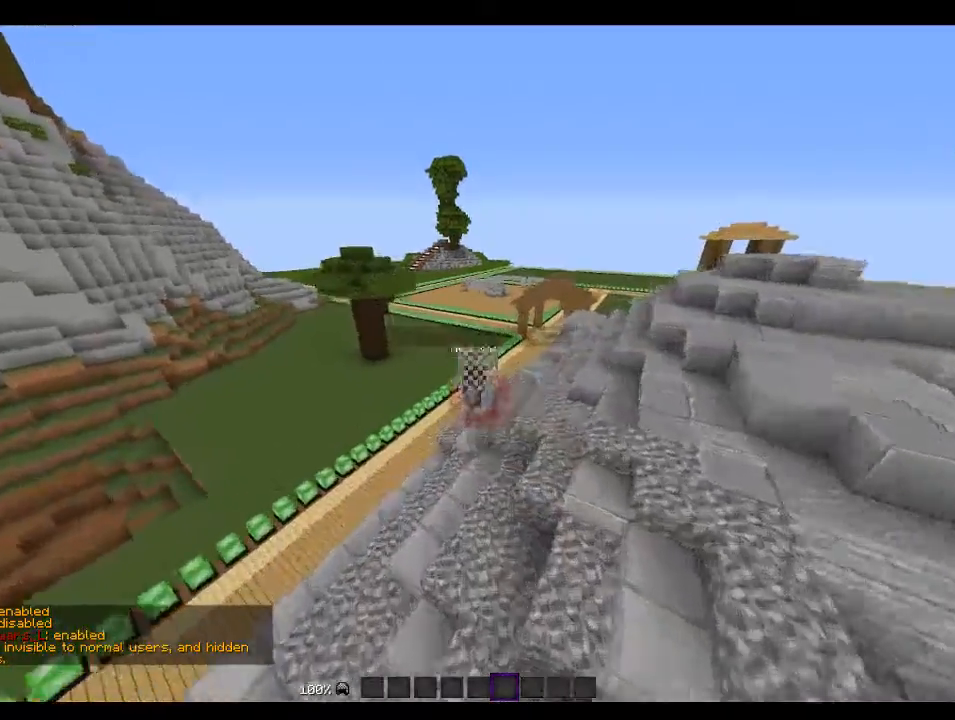
{"keys": ["a", "d", "w"], "mouse": [], "events": [[66, "a", "down"], [466, "d", "down"]]}
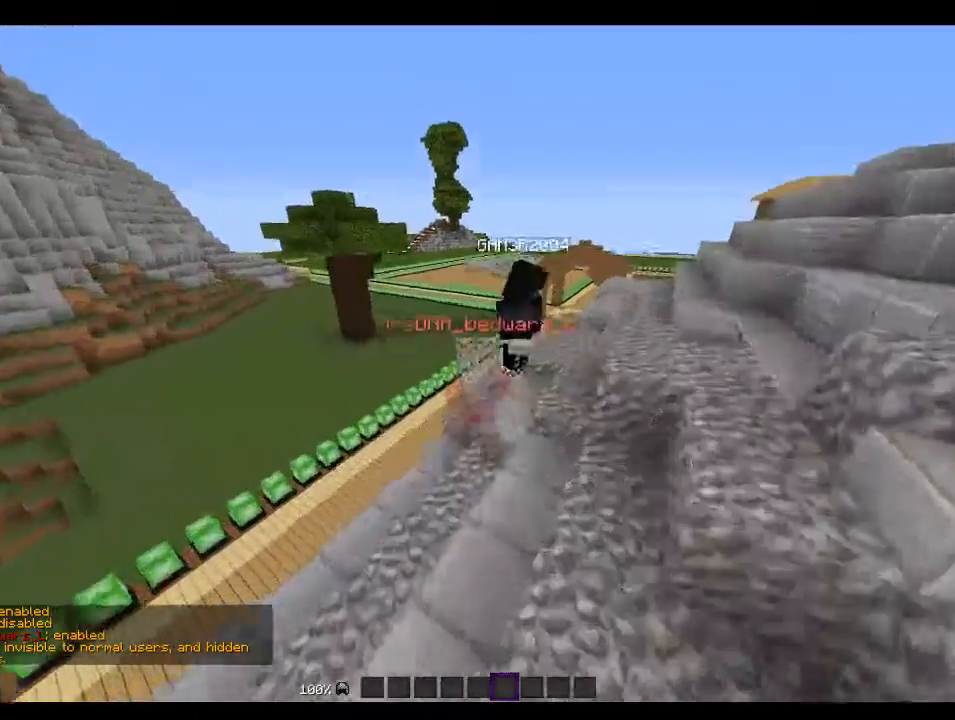
{"keys": ["d", "s"], "mouse": [], "events": [[133, "a", "up"], [300, "w", "up"], [400, "s", "down"]]}
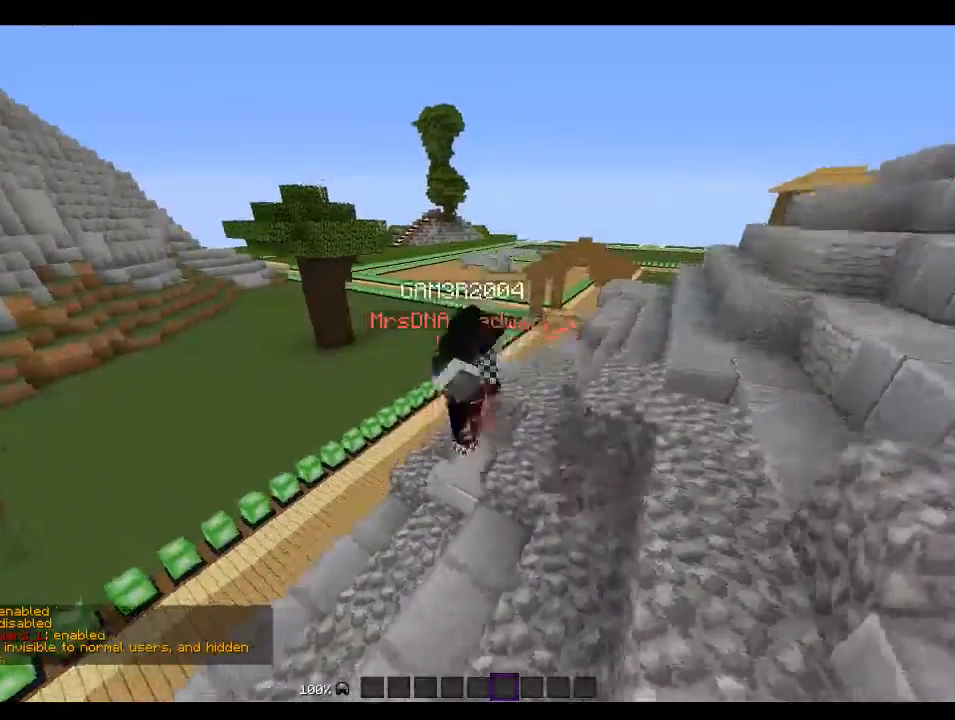
{"keys": ["d", "s"], "mouse": [], "events": []}
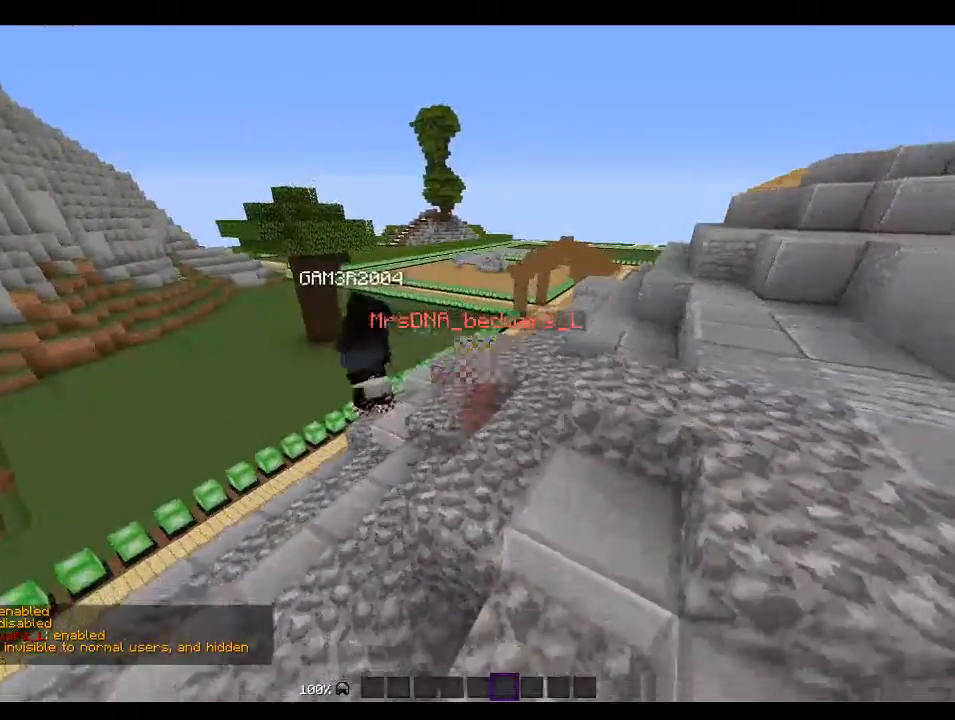
{"keys": ["w"], "mouse": [], "events": [[100, "d", "up"], [233, "s", "up"], [233, "w", "down"]]}
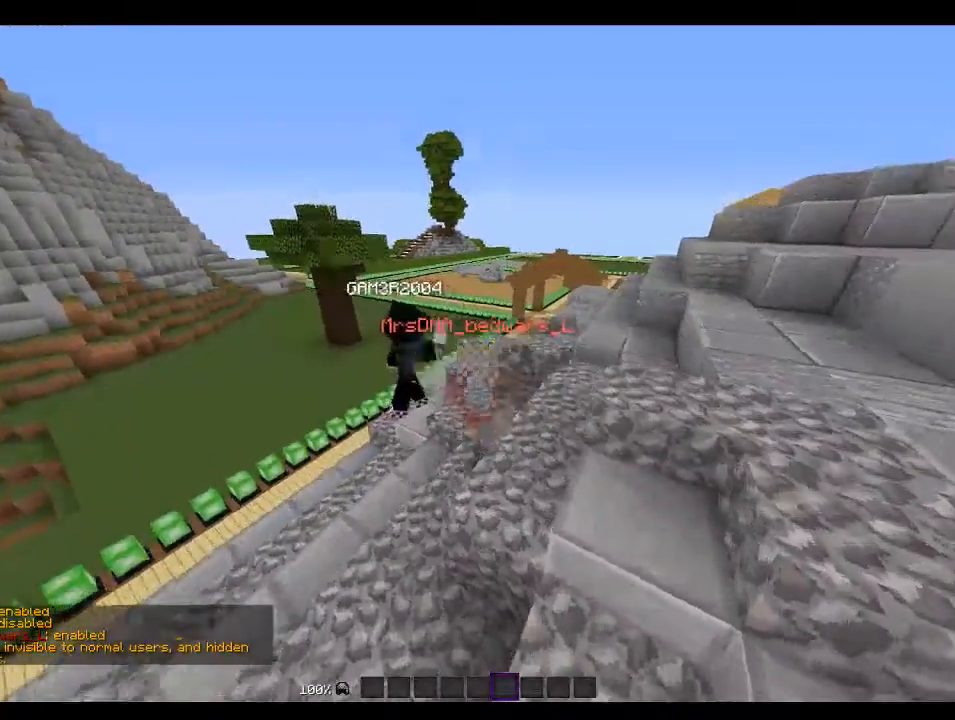
{"keys": ["d", "w"], "mouse": [], "events": [[66, "d", "down"]]}
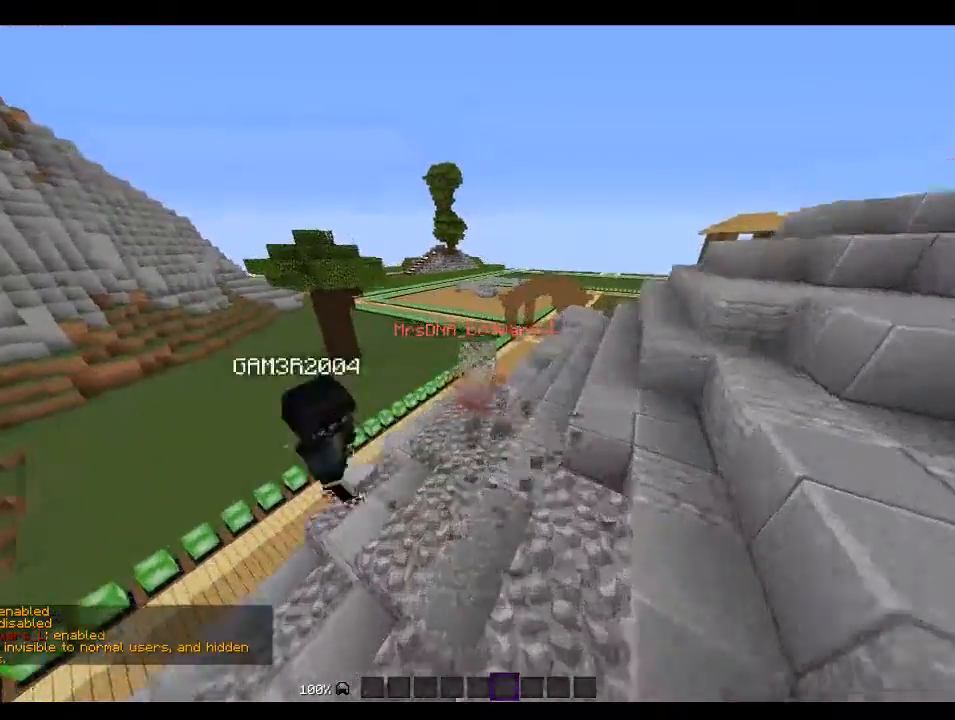
{"keys": ["w"], "mouse": [], "events": [[500, "d", "up"]]}
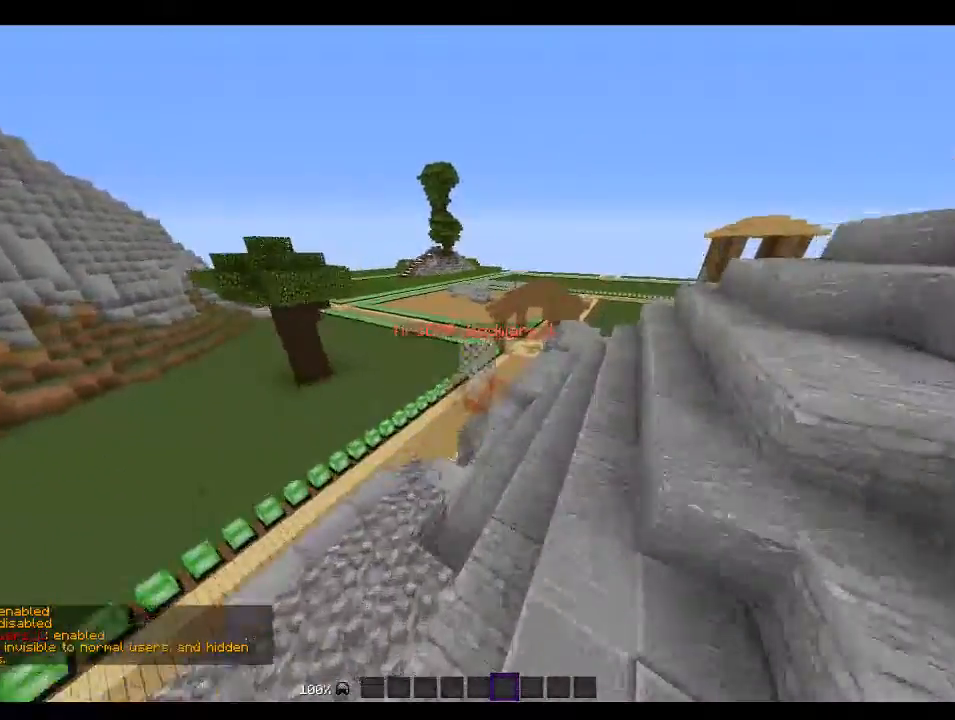
{"keys": ["w"], "mouse": [], "events": [[66, "d", "down"], [233, "d", "up"]]}
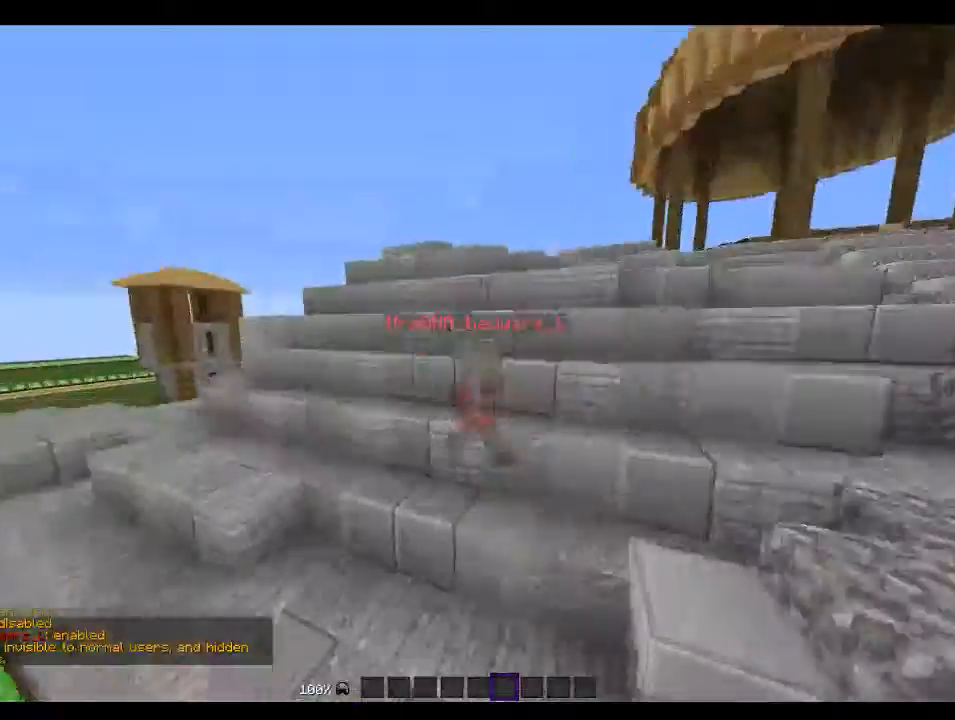
{"keys": ["a"], "mouse": ["right"], "events": [[100, "mouse_right", "down"], [266, "a", "down"], [466, "w", "up"]]}
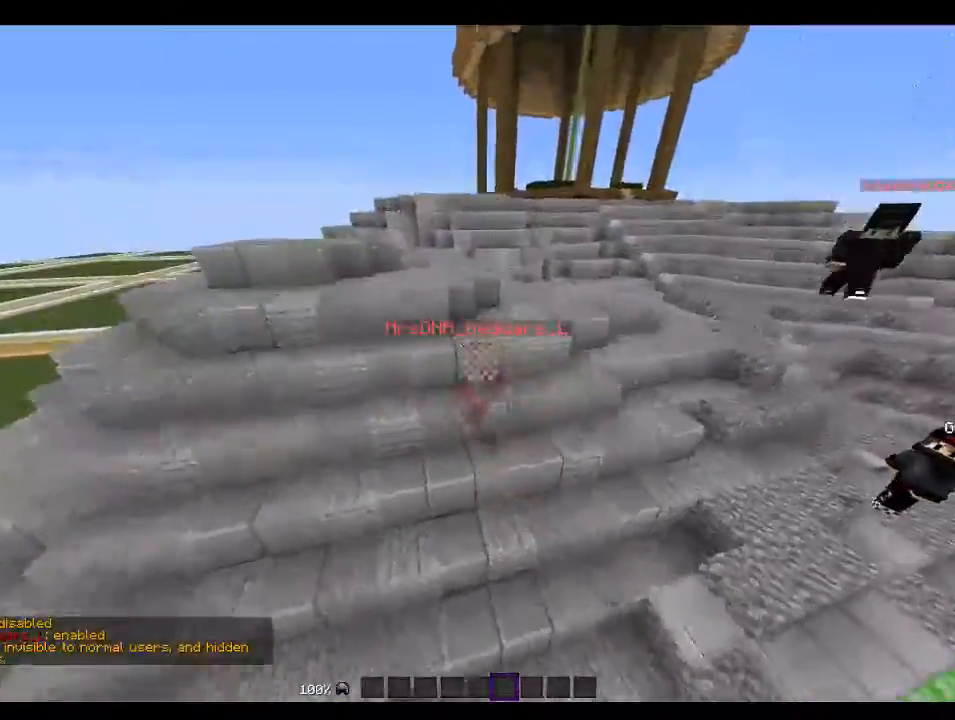
{"keys": ["a", "w"], "mouse": [], "events": [[233, "mouse_right", "up"], [366, "w", "down"]]}